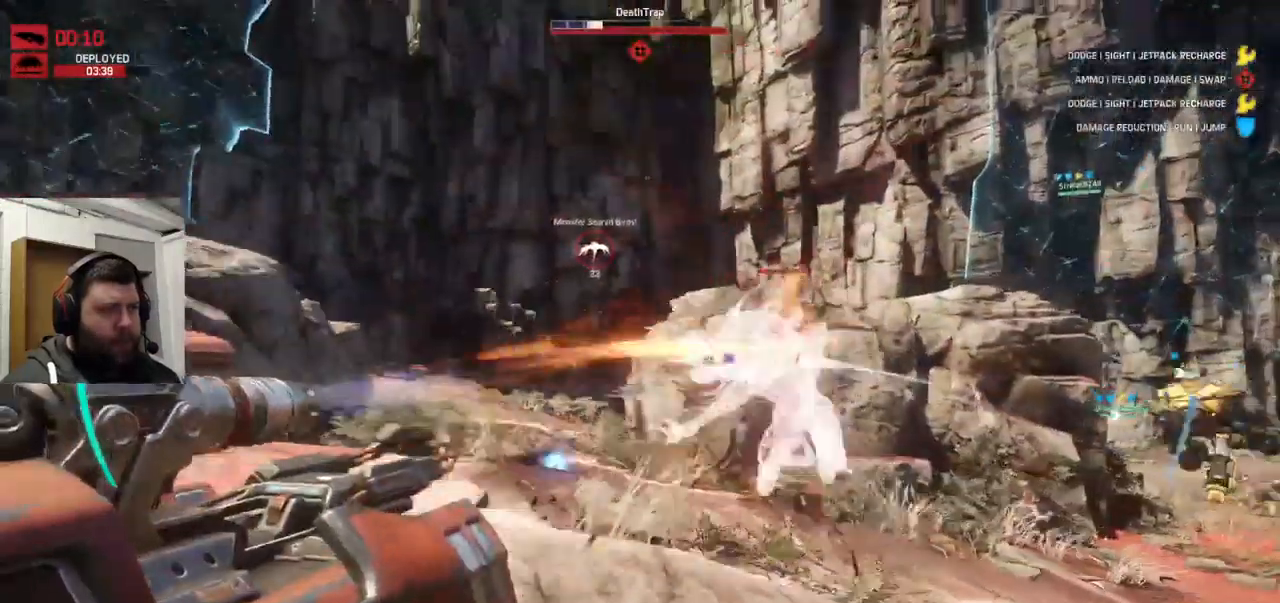
Gameplay with a controller (PlayStation layout); each line is a JSON object with the inputs held at the frame after it (dt_ms = milliseconds from this image to that frame). "events" lists button and stick changes between this image and that frame as [ms after this image, input, new state], when the widget could be followed in between.
{"dt_ms": 500, "buttons": ["R2"], "left_stick": "up-left", "right_stick": "left", "events": [[150, "left_stick", "up-left"], [283, "right_stick", "right"], [433, "right_stick", "left"]]}
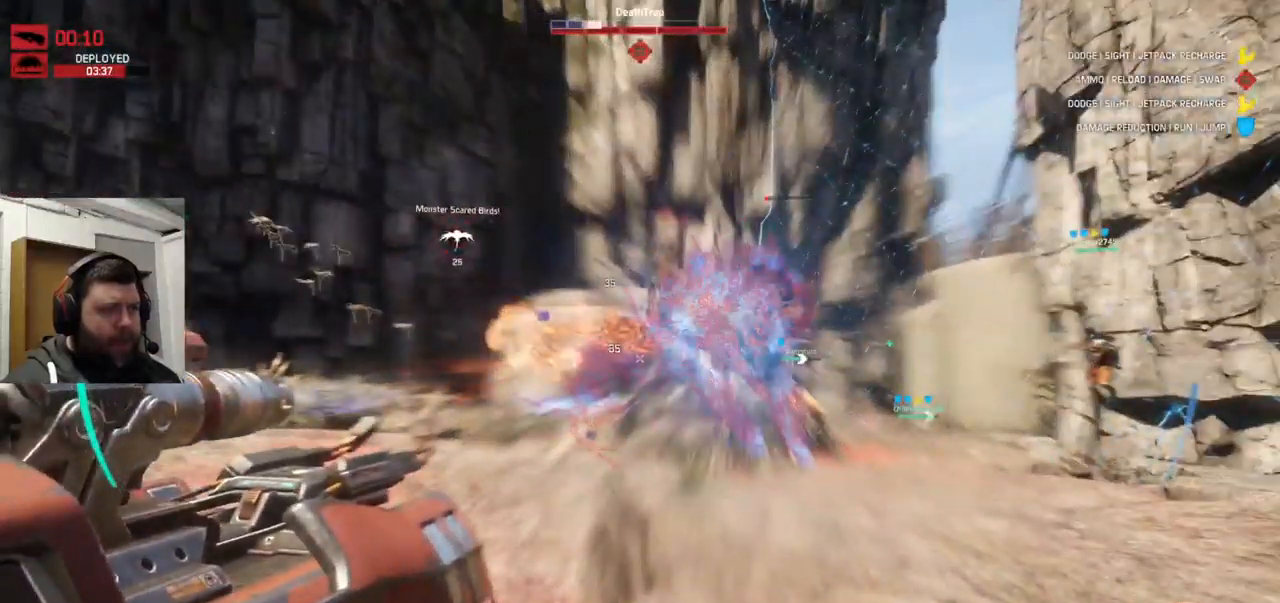
{"dt_ms": 500, "buttons": ["R2"], "left_stick": "up-left", "right_stick": "center", "events": [[150, "right_stick", "center"], [217, "right_stick", "right"], [367, "right_stick", "center"]]}
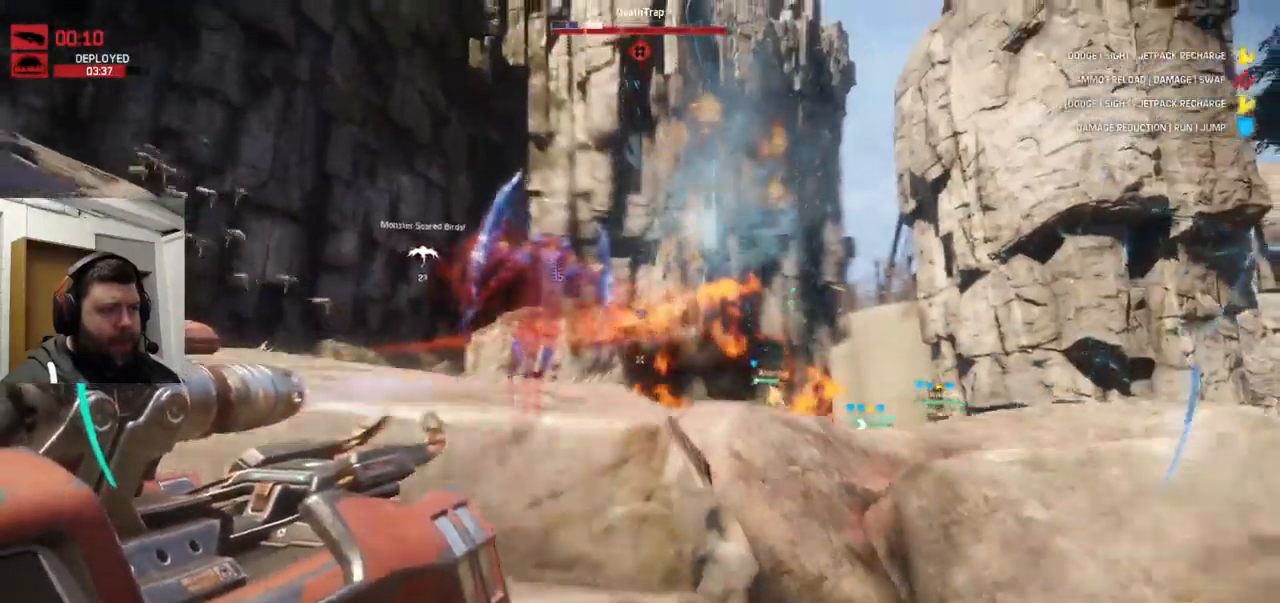
{"dt_ms": 500, "buttons": ["R2"], "left_stick": "down-left", "right_stick": "down", "events": [[33, "right_stick", "down-right"], [133, "right_stick", "down"], [250, "left_stick", "left"], [367, "left_stick", "down-left"]]}
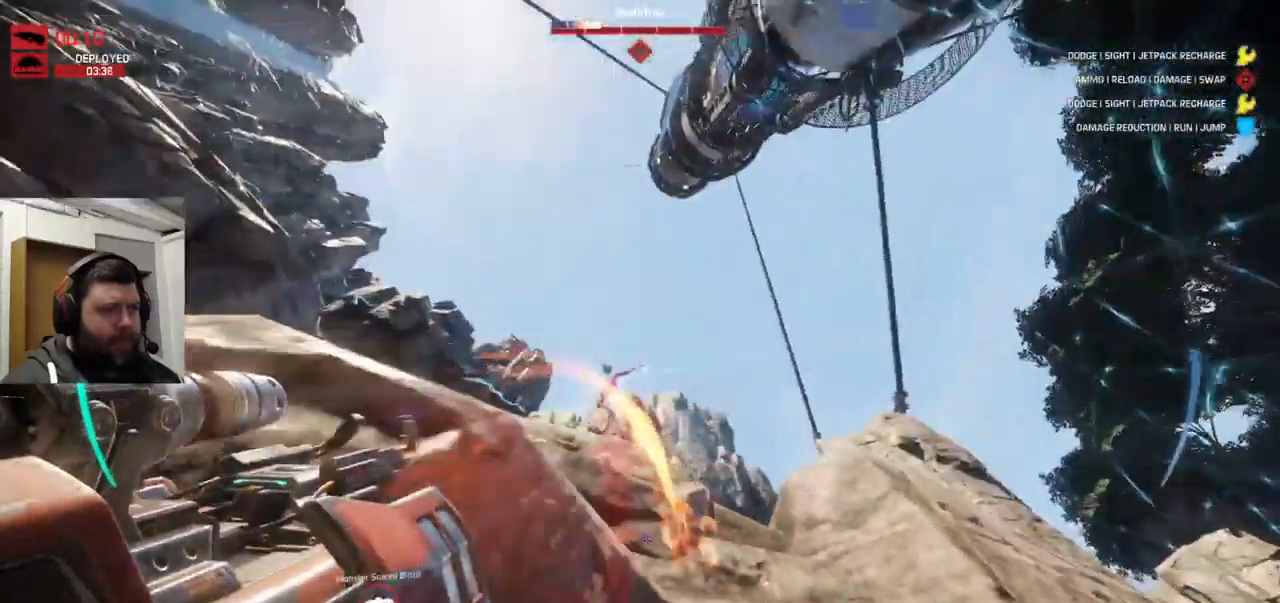
{"dt_ms": 500, "buttons": ["R2"], "left_stick": "down-right", "right_stick": "center", "events": [[83, "left_stick", "down"], [83, "right_stick", "center"], [167, "right_stick", "up"], [233, "left_stick", "down-right"], [417, "right_stick", "center"]]}
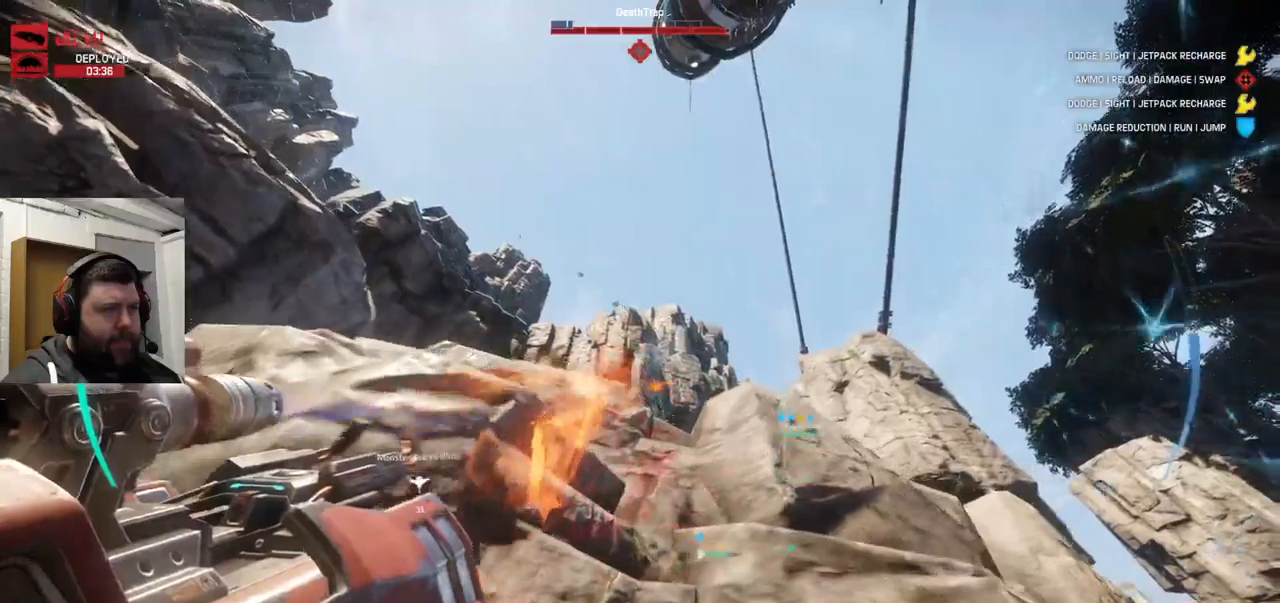
{"dt_ms": 500, "buttons": ["R2"], "left_stick": "right", "right_stick": "center", "events": [[317, "left_stick", "right"]]}
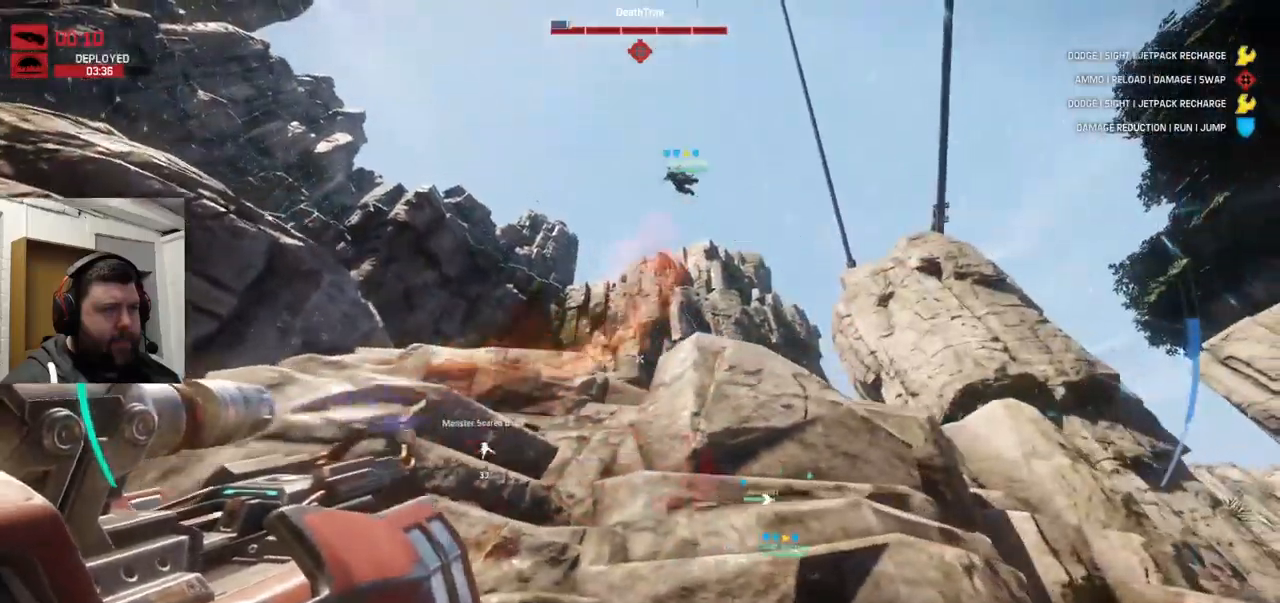
{"dt_ms": 500, "buttons": ["CROSS"], "left_stick": "up", "right_stick": "center", "events": [[167, "right_stick", "up-left"], [184, "left_stick", "up-right"], [217, "right_stick", "center"], [267, "R2", "up"], [284, "left_stick", "up"], [300, "CROSS", "down"]]}
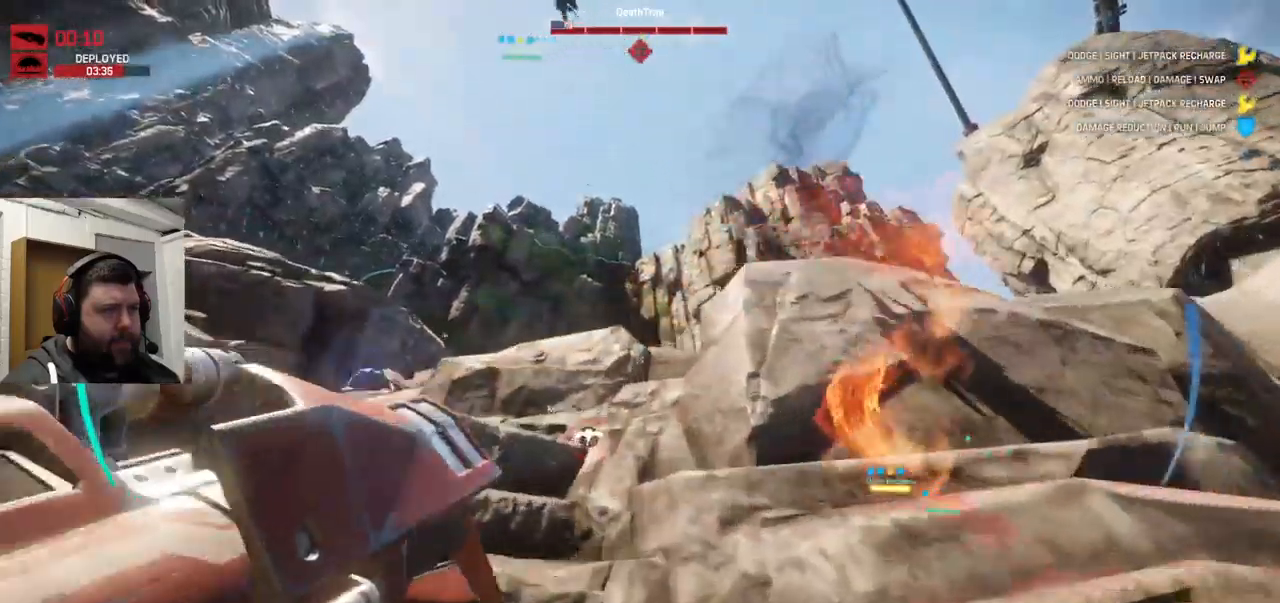
{"dt_ms": 500, "buttons": ["CROSS"], "left_stick": "up", "right_stick": "center", "events": []}
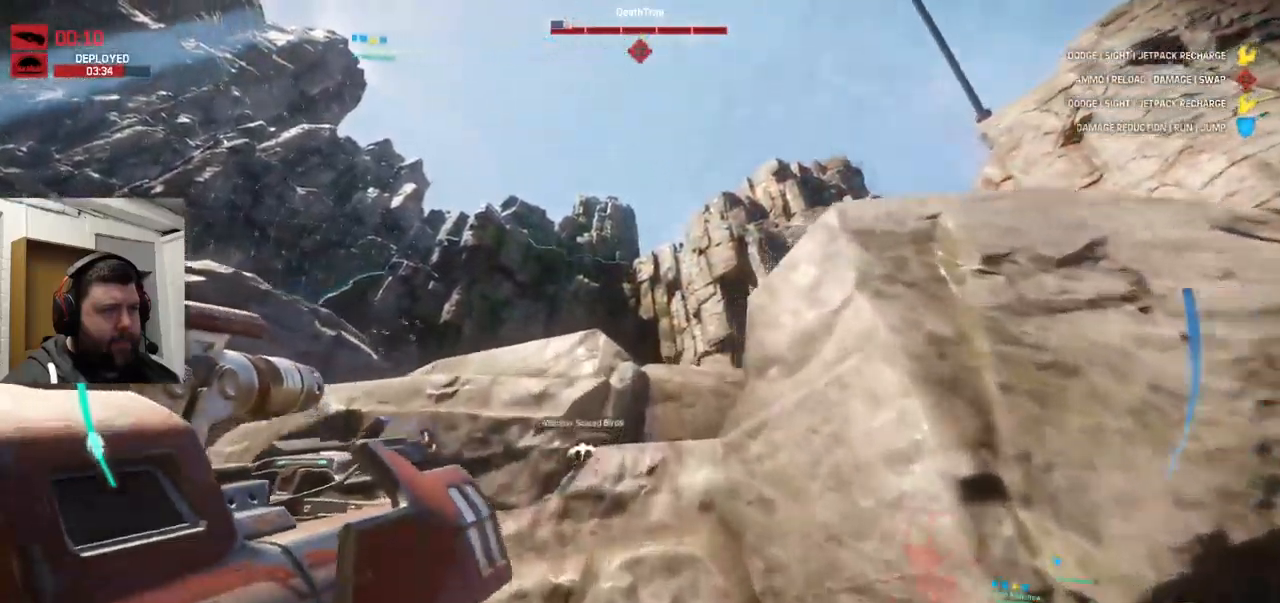
{"dt_ms": 500, "buttons": [], "left_stick": "up", "right_stick": "center", "events": [[467, "CROSS", "up"]]}
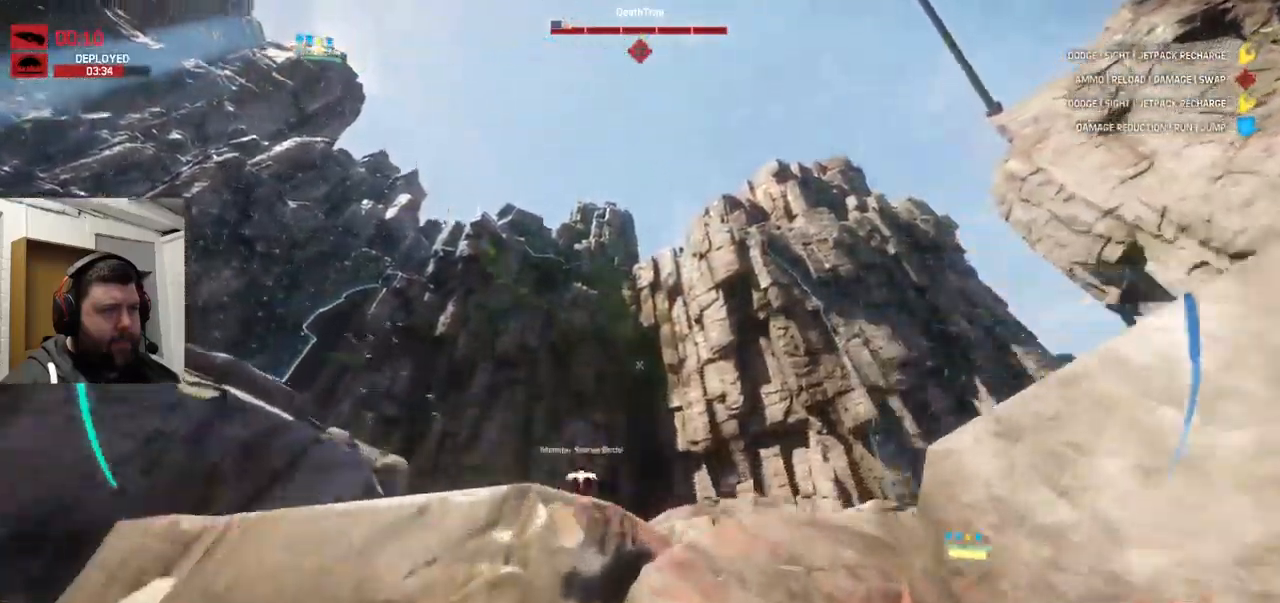
{"dt_ms": 500, "buttons": ["CROSS"], "left_stick": "up", "right_stick": "center", "events": [[117, "right_stick", "up"], [234, "CROSS", "down"], [500, "right_stick", "center"]]}
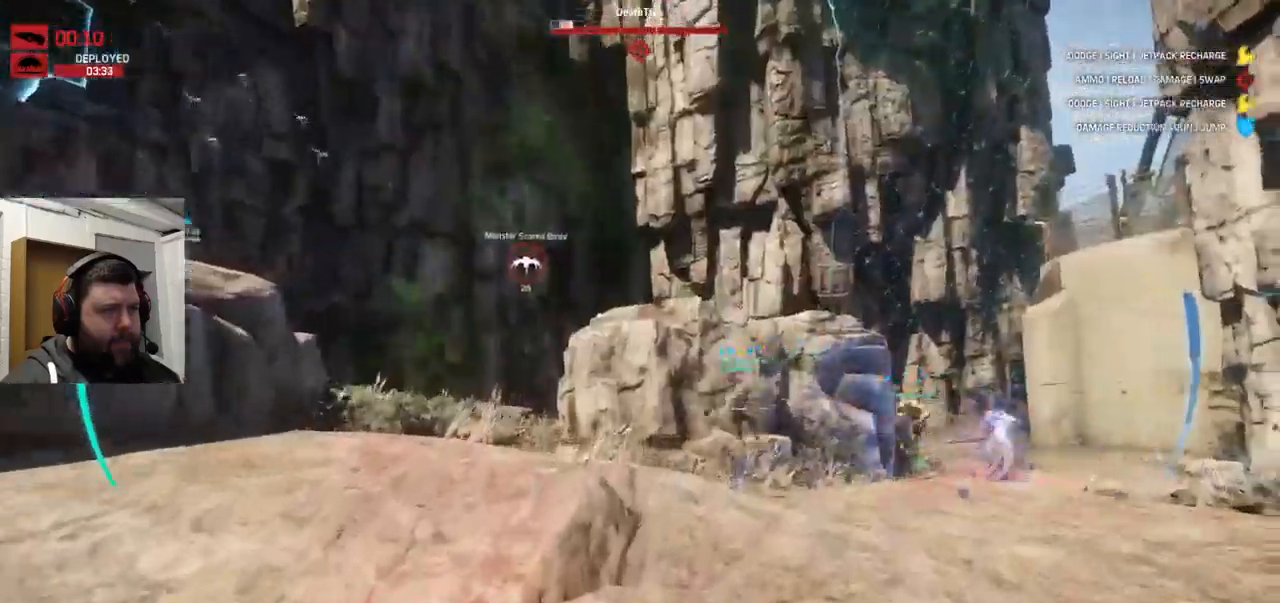
{"dt_ms": 500, "buttons": ["CROSS", "R2"], "left_stick": "up", "right_stick": "center"}
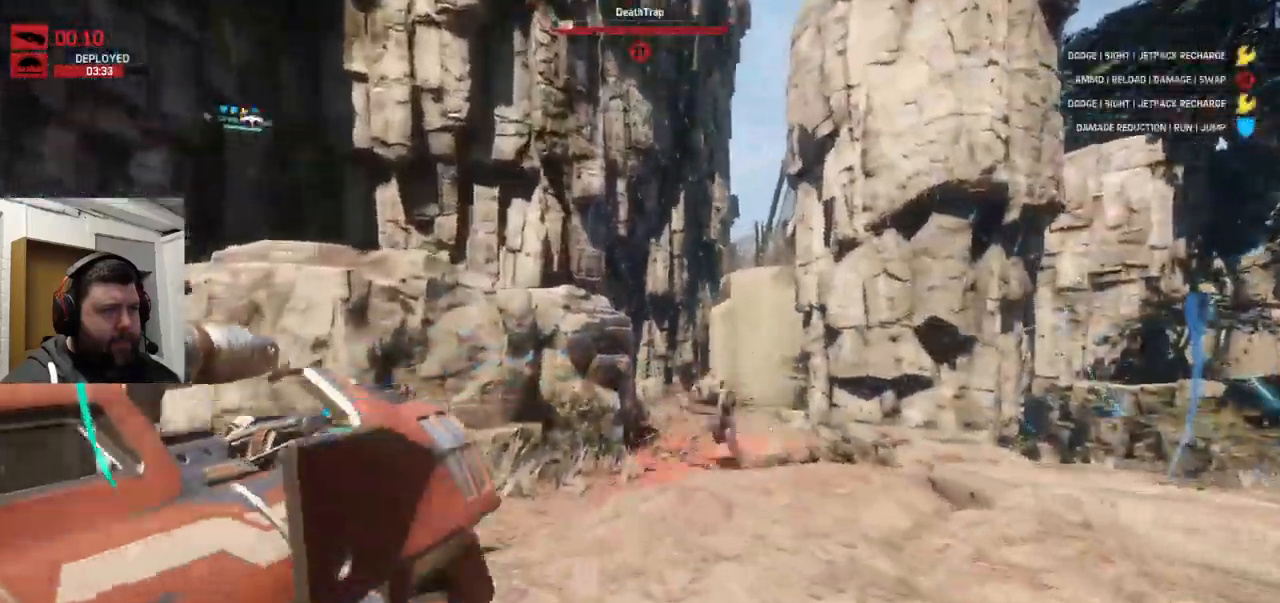
{"dt_ms": 1000, "buttons": ["R2"], "left_stick": "up", "right_stick": "center"}
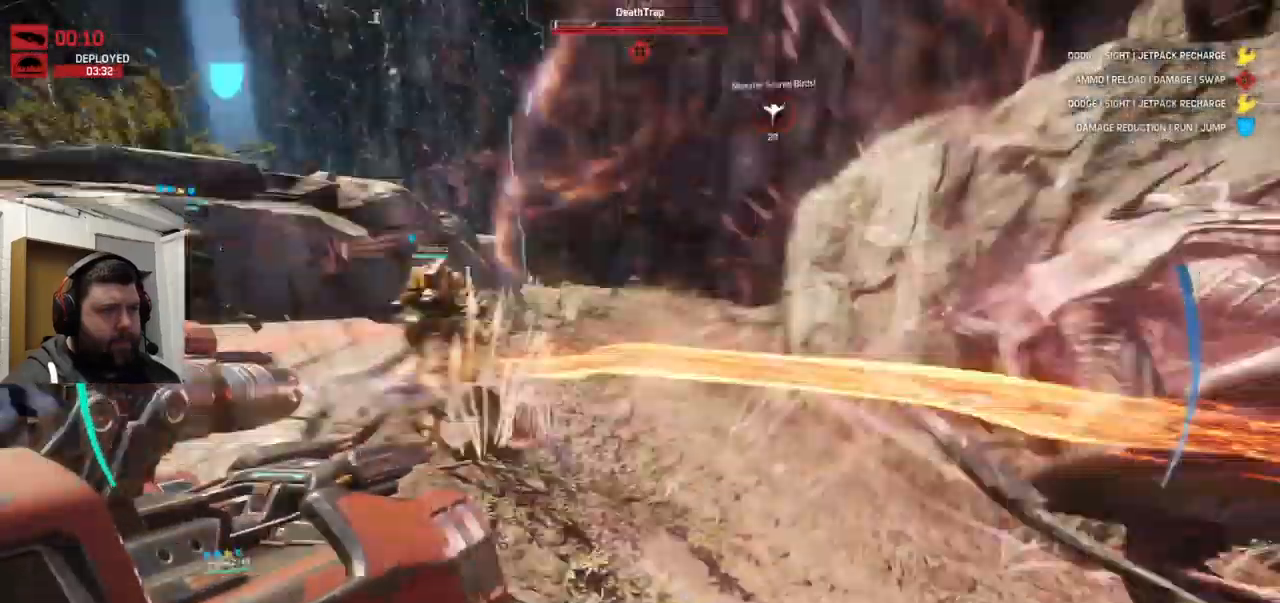
{"dt_ms": 500, "buttons": ["R1", "R2"], "left_stick": "down-left", "right_stick": "right", "events": [[234, "R1", "down"], [234, "right_stick", "right"], [250, "left_stick", "down-right"], [484, "left_stick", "down-left"]]}
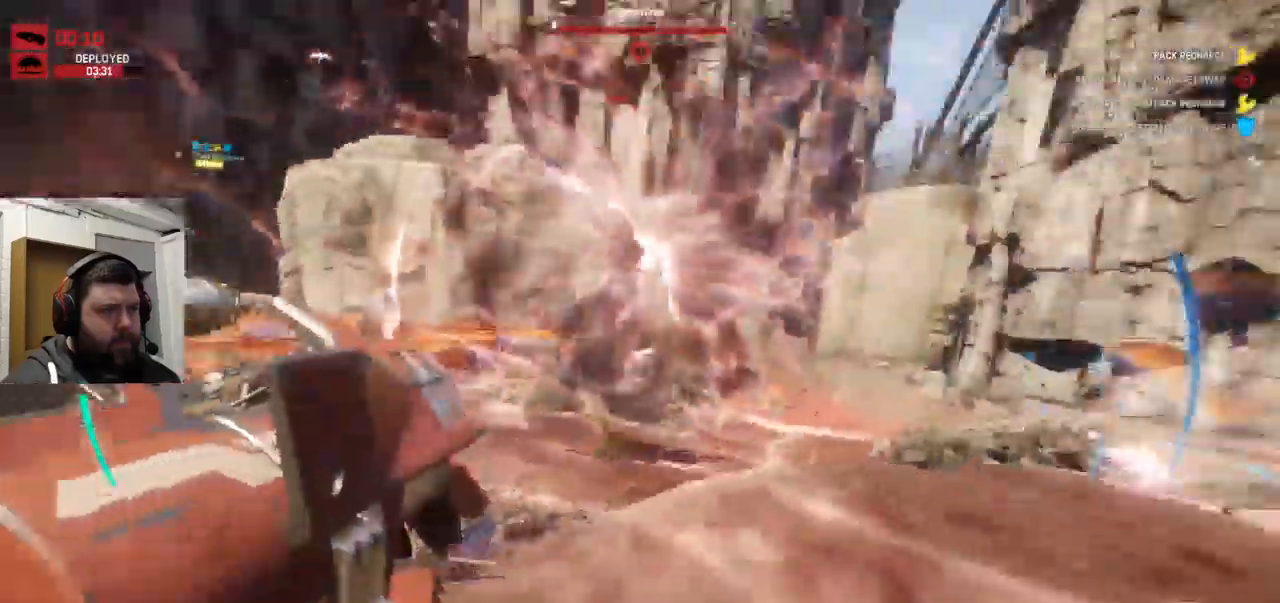
{"dt_ms": 500, "buttons": ["CROSS", "R2"], "left_stick": "up", "right_stick": "center", "events": [[34, "right_stick", "up-left"], [84, "R1", "up"], [100, "left_stick", "up-left"], [150, "right_stick", "center"], [284, "right_stick", "left"], [384, "left_stick", "up"], [384, "right_stick", "center"], [483, "CROSS", "down"]]}
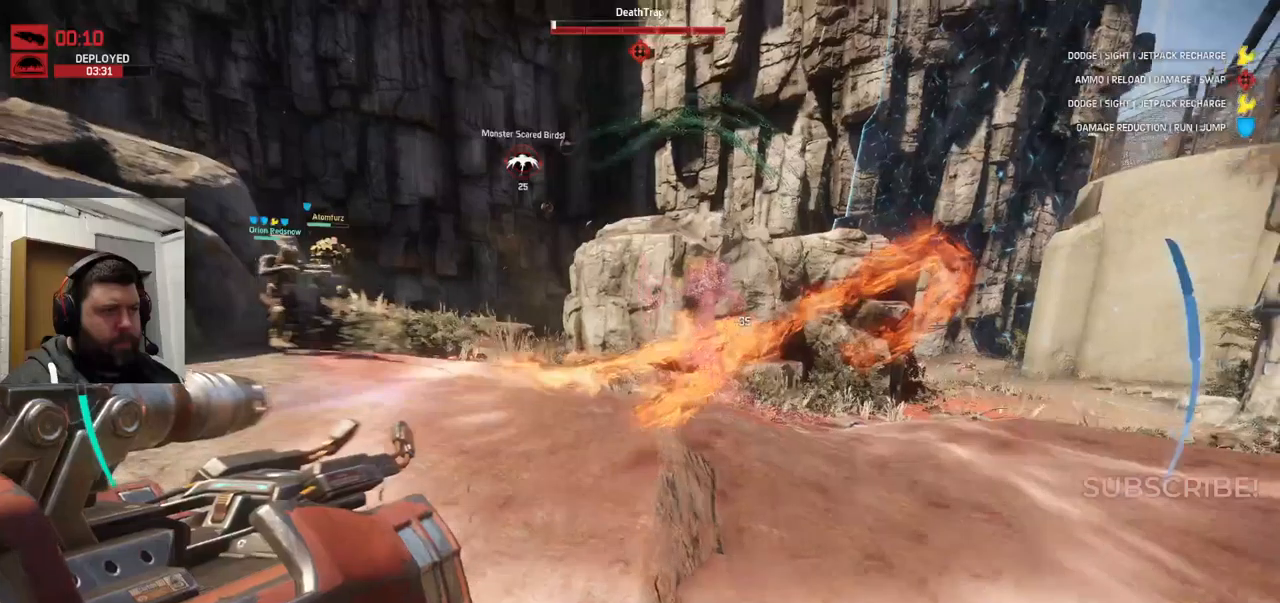
{"dt_ms": 500, "buttons": ["CROSS", "R2"], "left_stick": "up", "right_stick": "left", "events": [[466, "right_stick", "left"]]}
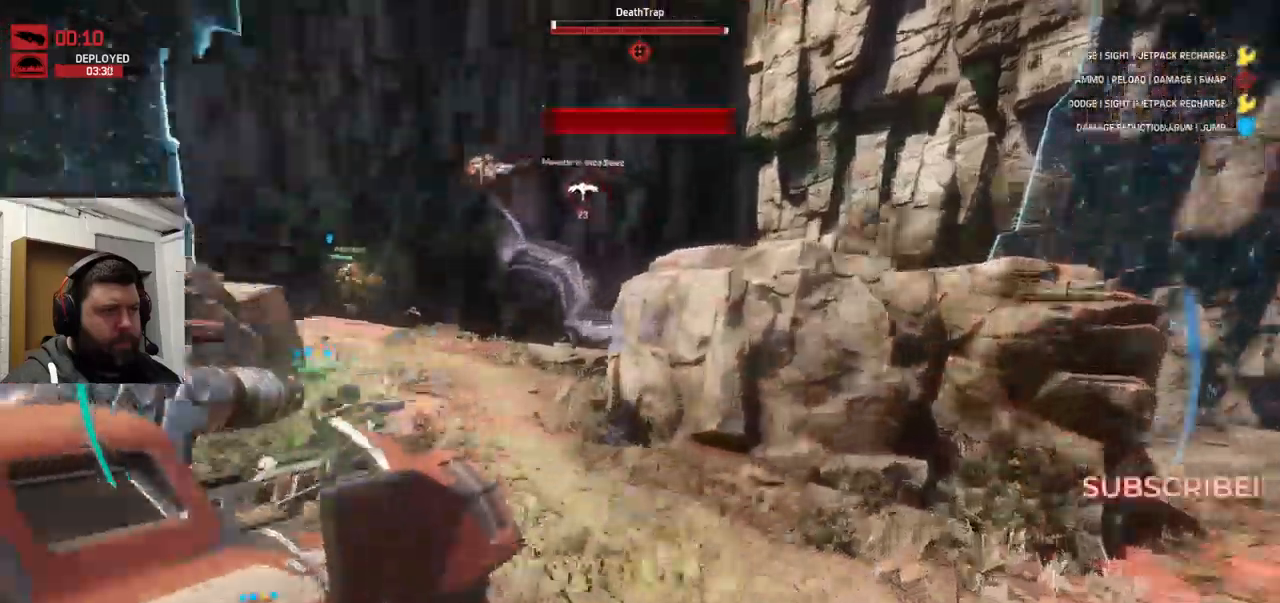
{"dt_ms": 500, "buttons": ["CROSS", "L1"], "left_stick": "up", "right_stick": "center", "events": [[416, "right_stick", "center"], [500, "L1", "down"], [500, "R2", "up"]]}
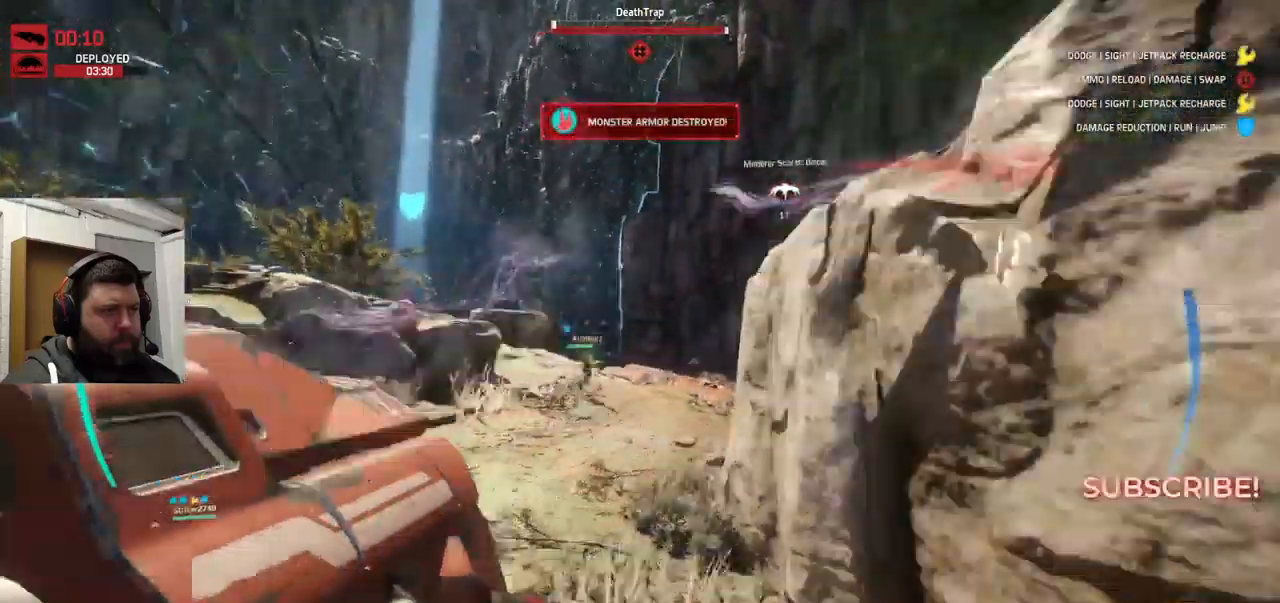
{"dt_ms": 500, "buttons": ["CROSS"], "left_stick": "up-left", "right_stick": "down-right", "events": [[83, "L1", "up"], [216, "left_stick", "up-left"], [400, "right_stick", "down-right"]]}
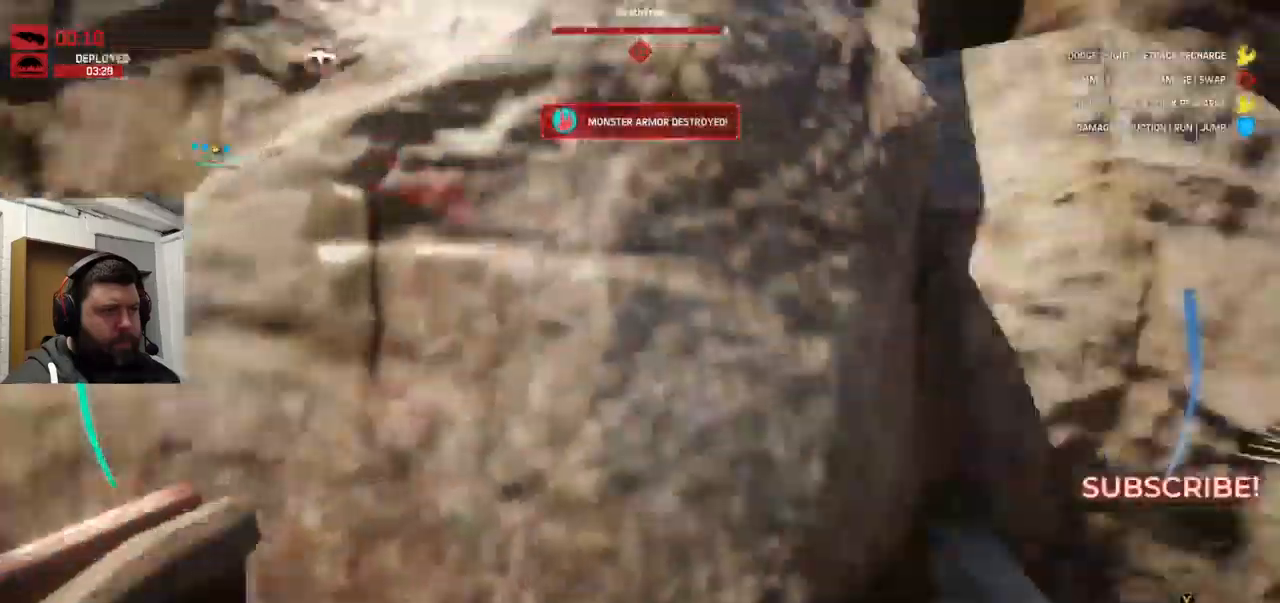
{"dt_ms": 500, "buttons": ["CROSS"], "left_stick": "up-left", "right_stick": "center", "events": [[16, "CROSS", "up"], [16, "right_stick", "center"], [100, "CROSS", "down"]]}
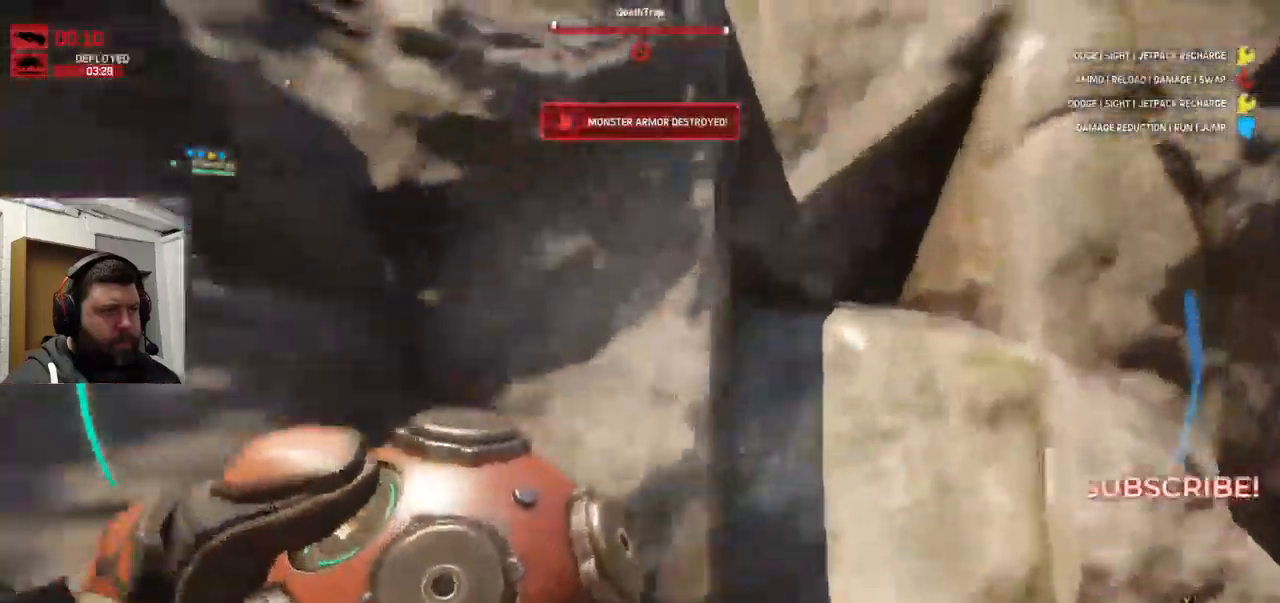
{"dt_ms": 500, "buttons": ["CROSS"], "left_stick": "up-left", "right_stick": "center", "events": []}
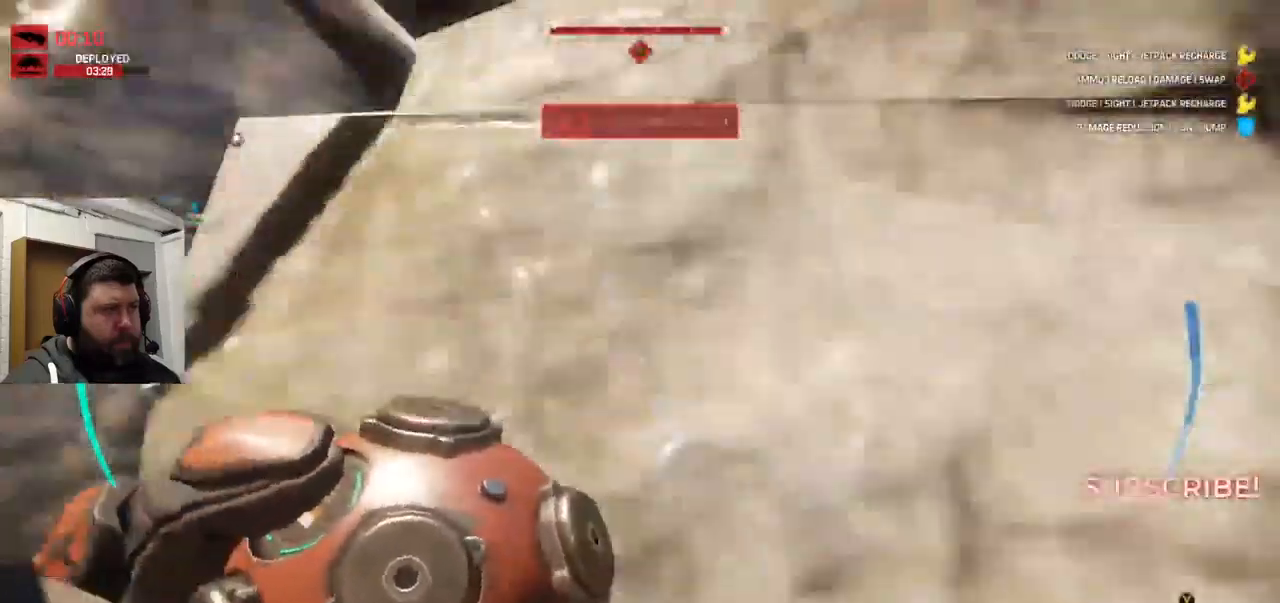
{"dt_ms": 500, "buttons": ["CROSS"], "left_stick": "up-left", "right_stick": "center", "events": []}
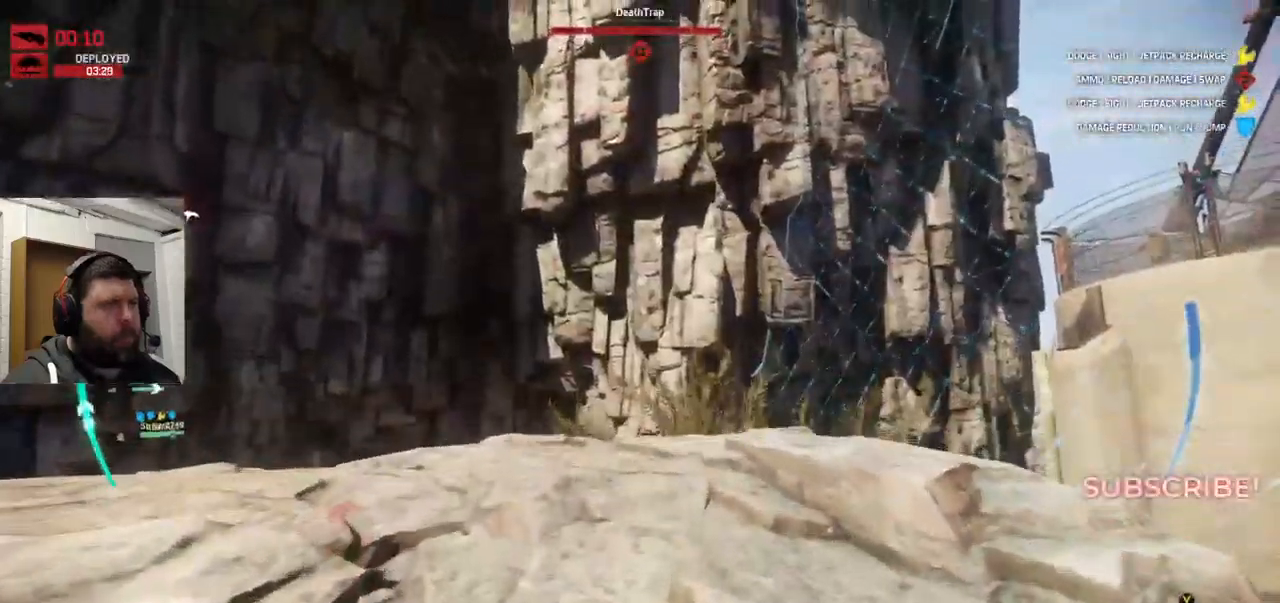
{"dt_ms": 500, "buttons": ["R2"], "left_stick": "up-left", "right_stick": "up-right", "events": [[150, "R2", "down"], [150, "right_stick", "left"], [183, "CROSS", "up"], [500, "right_stick", "up-right"]]}
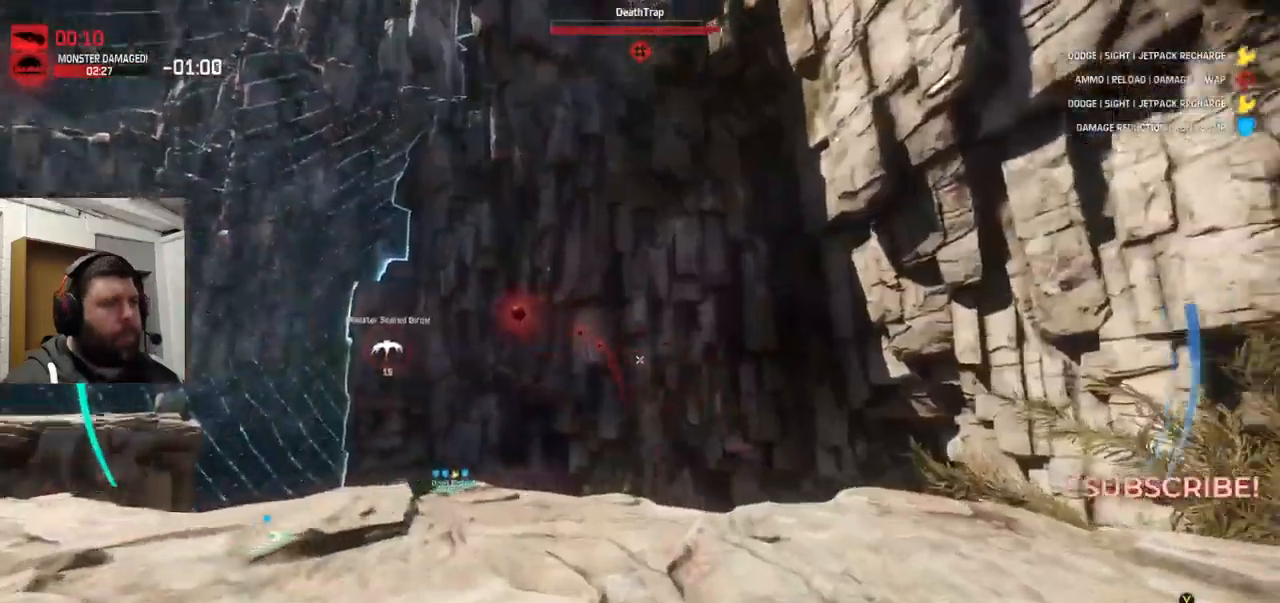
{"dt_ms": 500, "buttons": [], "left_stick": "up-left", "right_stick": "up-left", "events": [[100, "right_stick", "up"], [116, "R2", "up"], [233, "right_stick", "center"], [483, "right_stick", "up-left"]]}
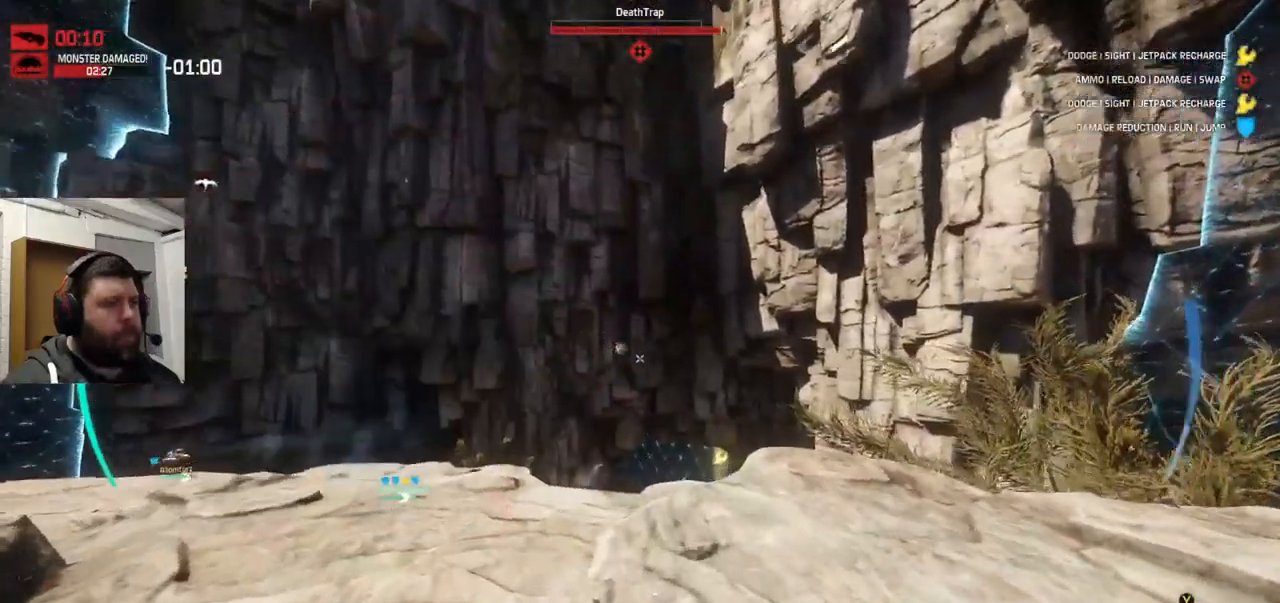
{"dt_ms": 500, "buttons": [], "left_stick": "up-left", "right_stick": "up", "events": [[150, "right_stick", "up"]]}
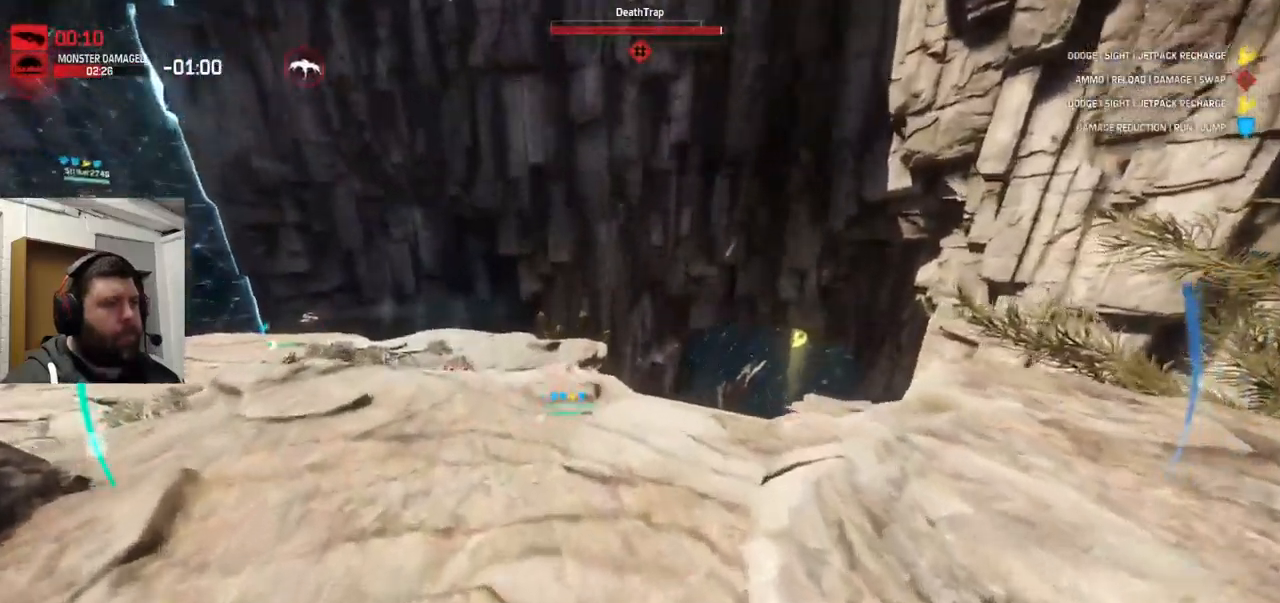
{"dt_ms": 500, "buttons": [], "left_stick": "up-left", "right_stick": "up-left", "events": [[183, "TRIANGLE", "down"], [400, "TRIANGLE", "up"], [483, "right_stick", "up-left"]]}
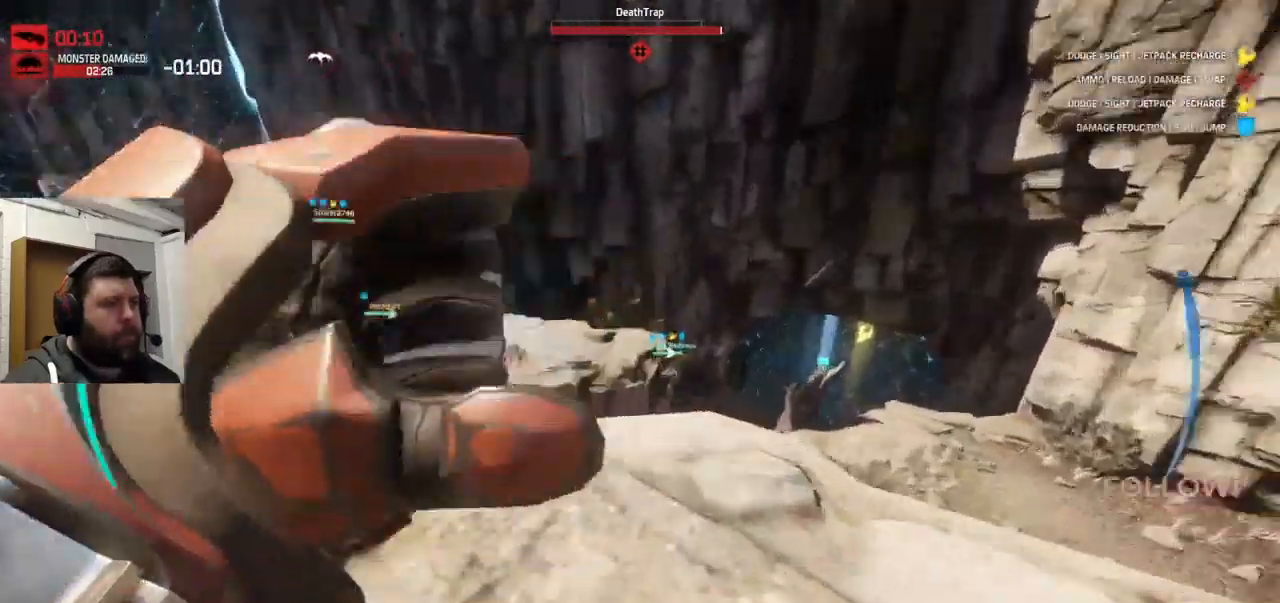
{"dt_ms": 500, "buttons": ["CROSS"], "left_stick": "up-left", "right_stick": "center", "events": [[67, "right_stick", "center"], [167, "CROSS", "down"], [250, "CROSS", "up"], [333, "CROSS", "down"]]}
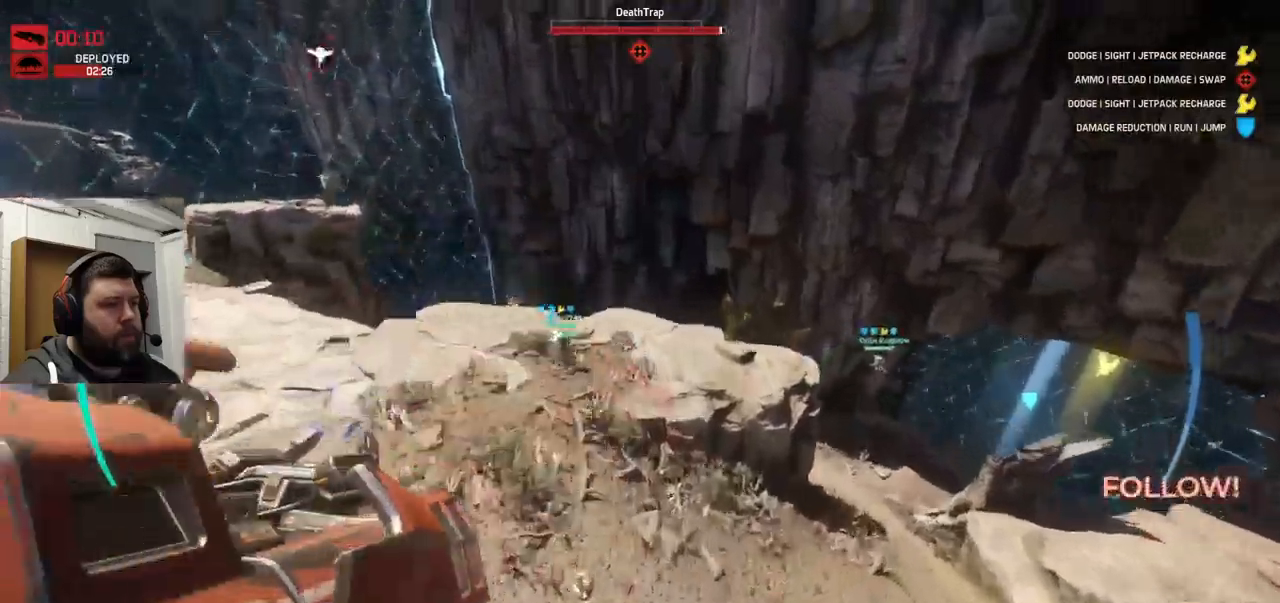
{"dt_ms": 500, "buttons": ["CROSS"], "left_stick": "up-left", "right_stick": "center", "events": []}
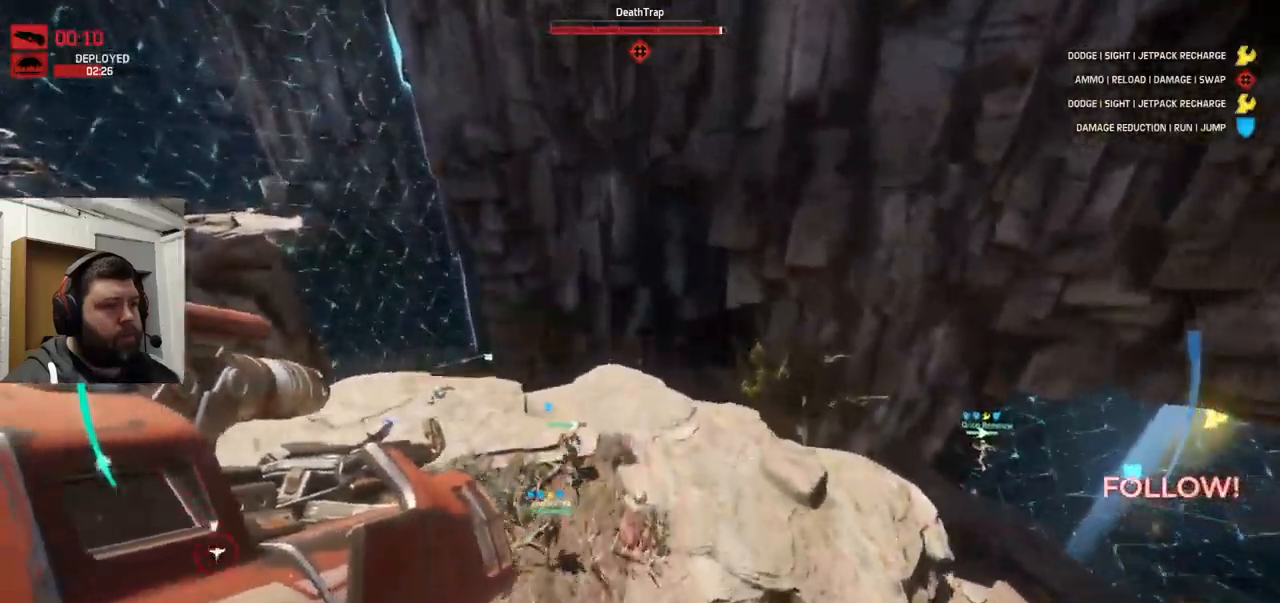
{"dt_ms": 500, "buttons": ["CROSS"], "left_stick": "up-left", "right_stick": "center", "events": [[17, "right_stick", "up-left"], [150, "right_stick", "center"], [300, "right_stick", "up-left"], [483, "right_stick", "center"]]}
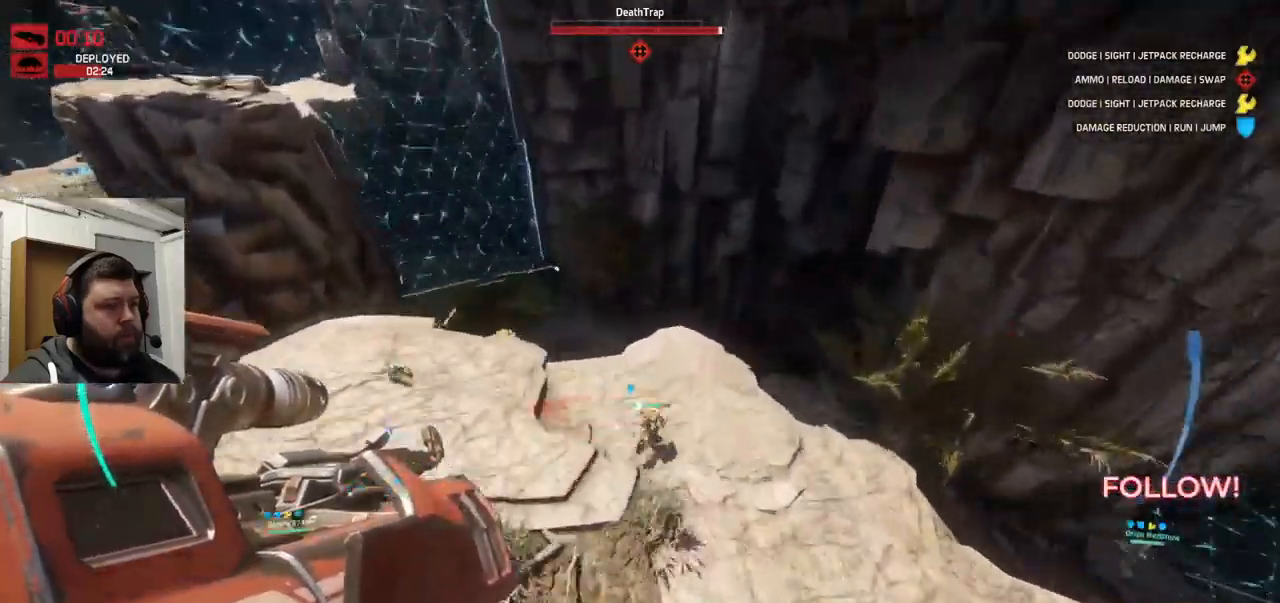
{"dt_ms": 1000, "buttons": [], "left_stick": "up-left", "right_stick": "left"}
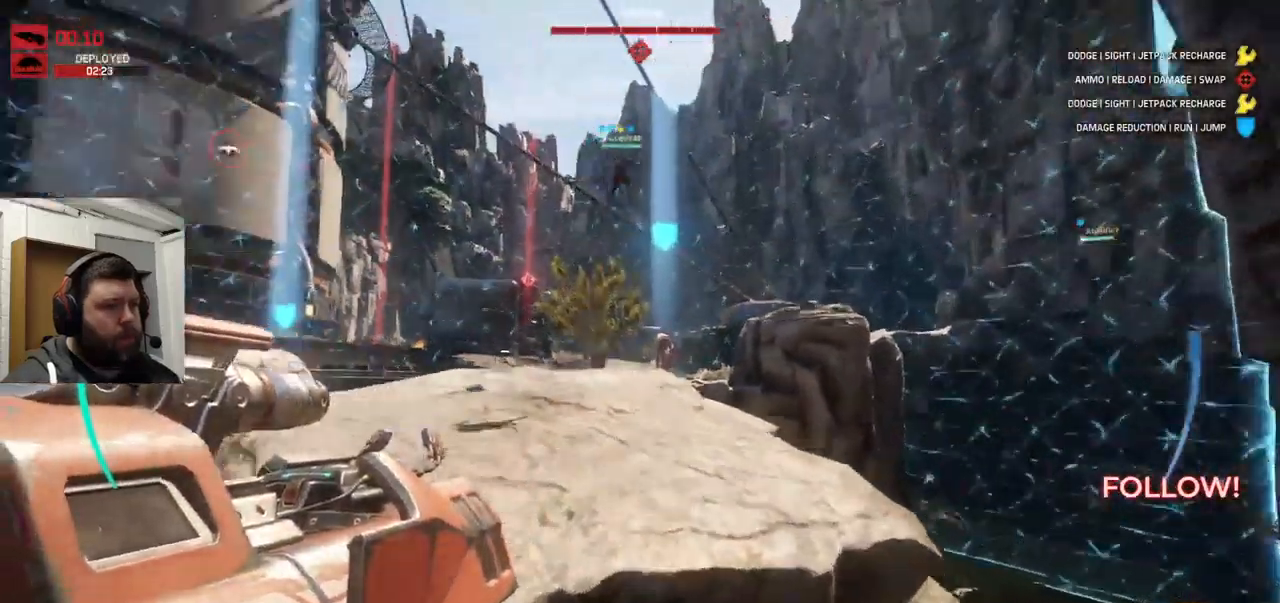
{"dt_ms": 500, "buttons": [], "left_stick": "up-left", "right_stick": "center", "events": [[150, "CROSS", "down"], [183, "CROSS", "up"], [250, "CROSS", "down"], [417, "right_stick", "center"], [500, "CROSS", "up"]]}
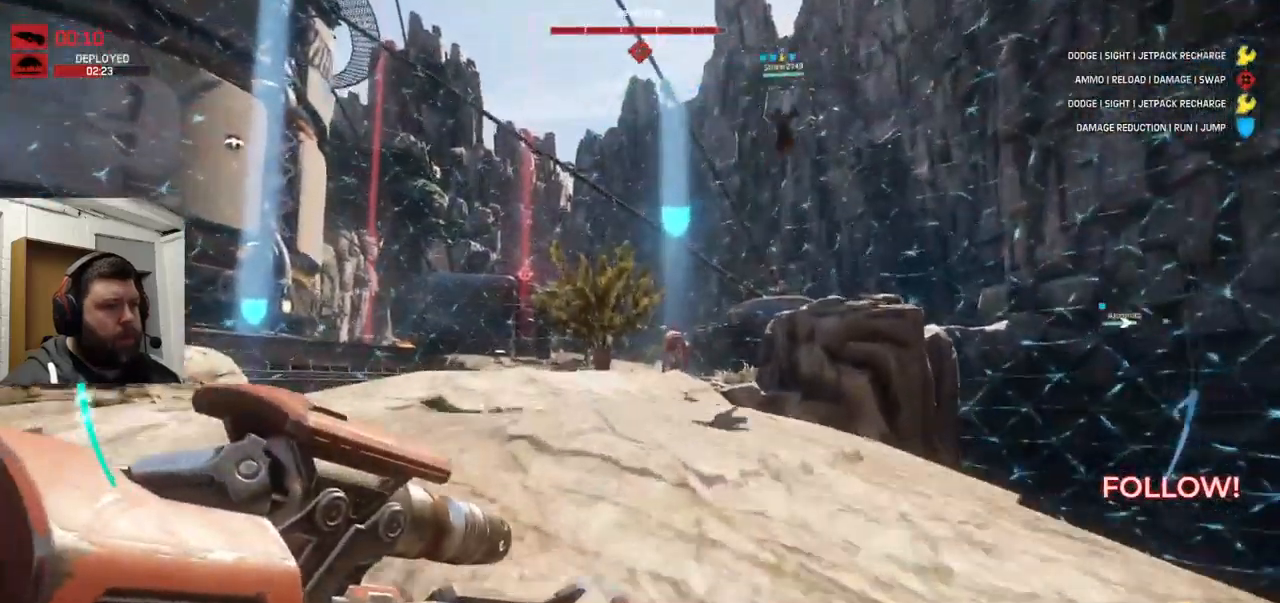
{"dt_ms": 500, "buttons": [], "left_stick": "up", "right_stick": "up-right"}
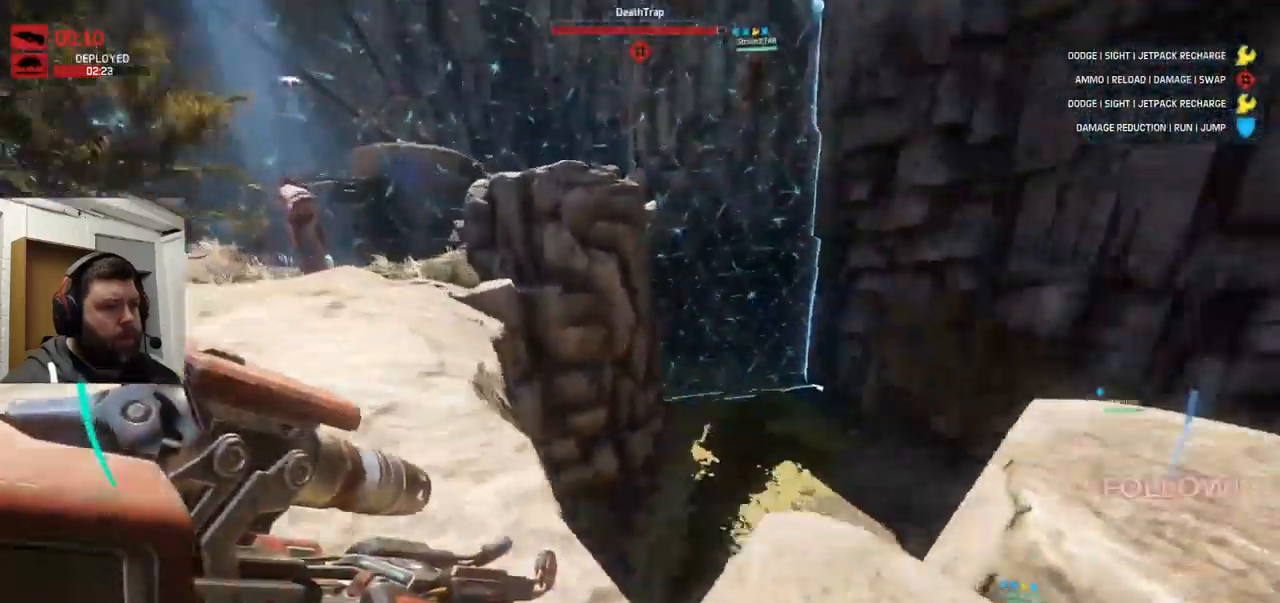
{"dt_ms": 500, "buttons": [], "left_stick": "up", "right_stick": "up-right", "events": []}